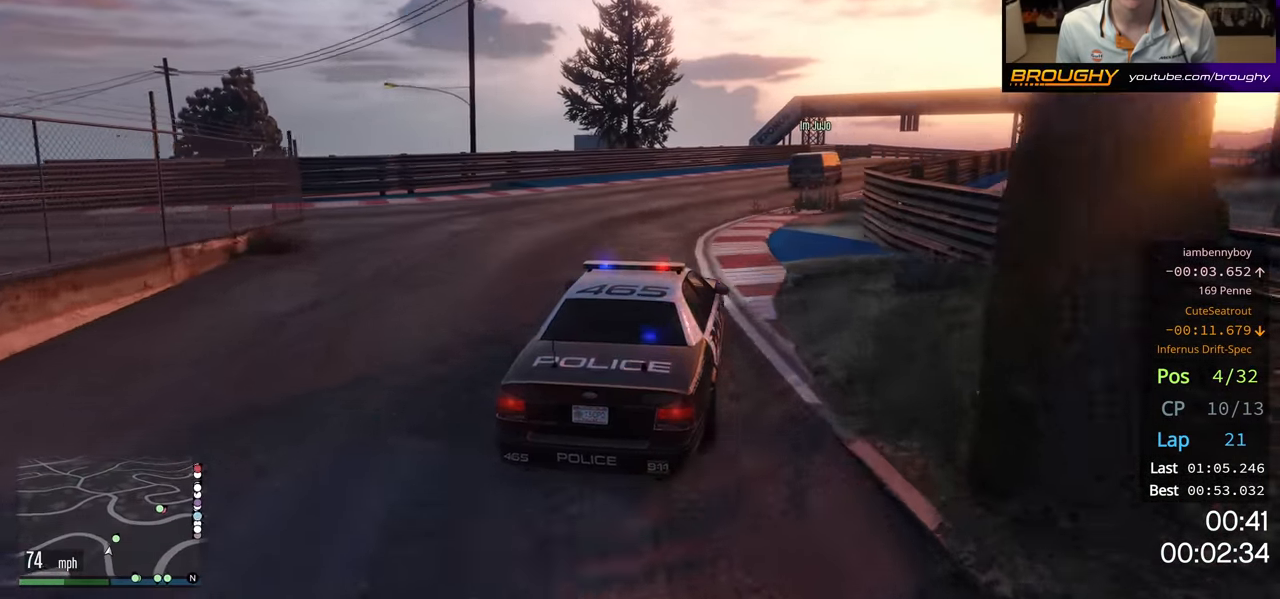
Gameplay with a controller (Xbox layout); each line is a JSON object with the inputs held at the frame after it. "events" lists button and stick changes between this image and that frame as [ms after this image, input, new state], when the widget could be followed in between.
{"buttons": ["R2"], "left_stick": "center", "right_stick": "center", "events": [[200, "left_stick", "right"], [367, "left_stick", "center"]]}
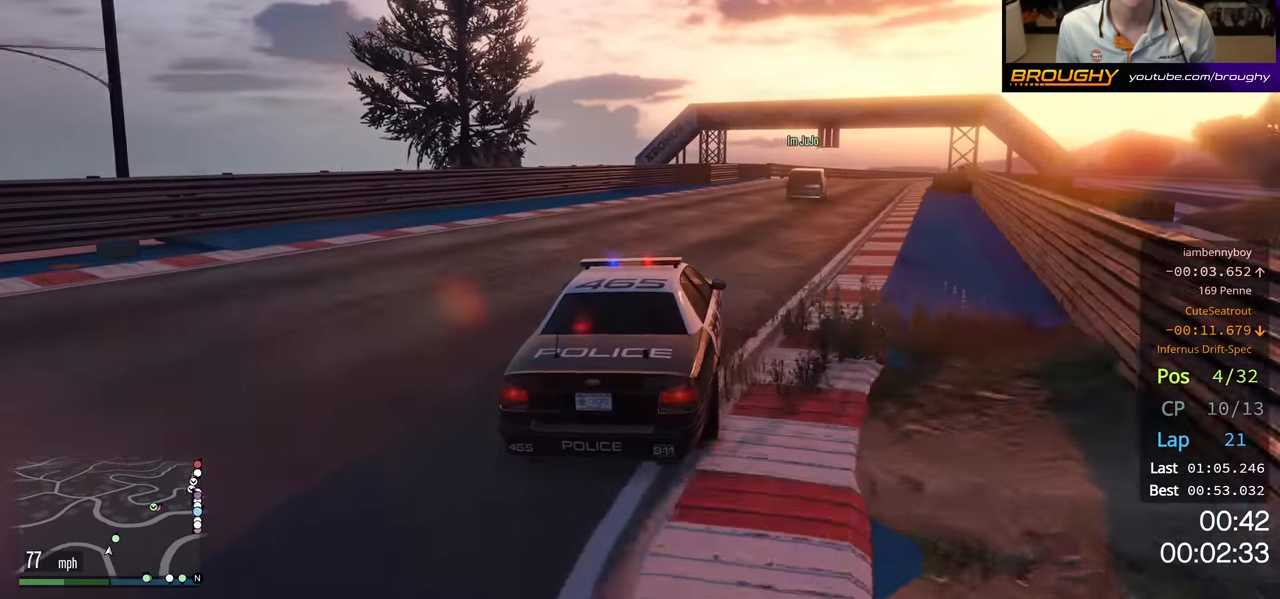
{"buttons": ["R2"], "left_stick": "right", "right_stick": "center", "events": [[33, "left_stick", "right"], [200, "left_stick", "center"], [467, "left_stick", "right"]]}
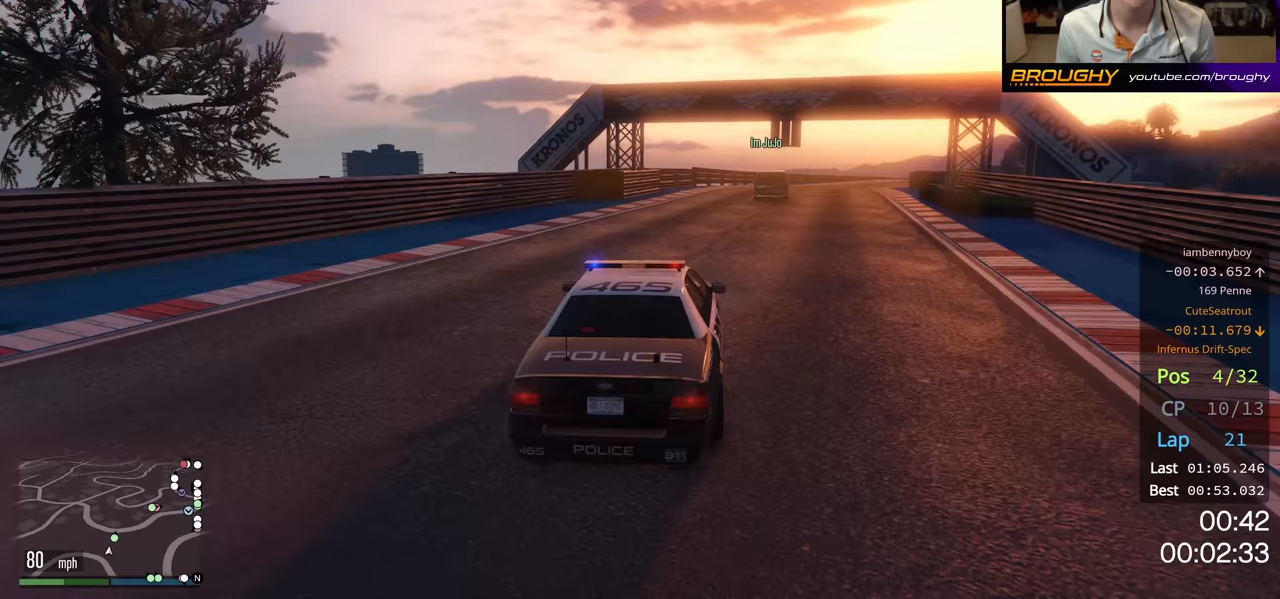
{"buttons": ["R2"], "left_stick": "center", "right_stick": "center", "events": [[133, "left_stick", "center"]]}
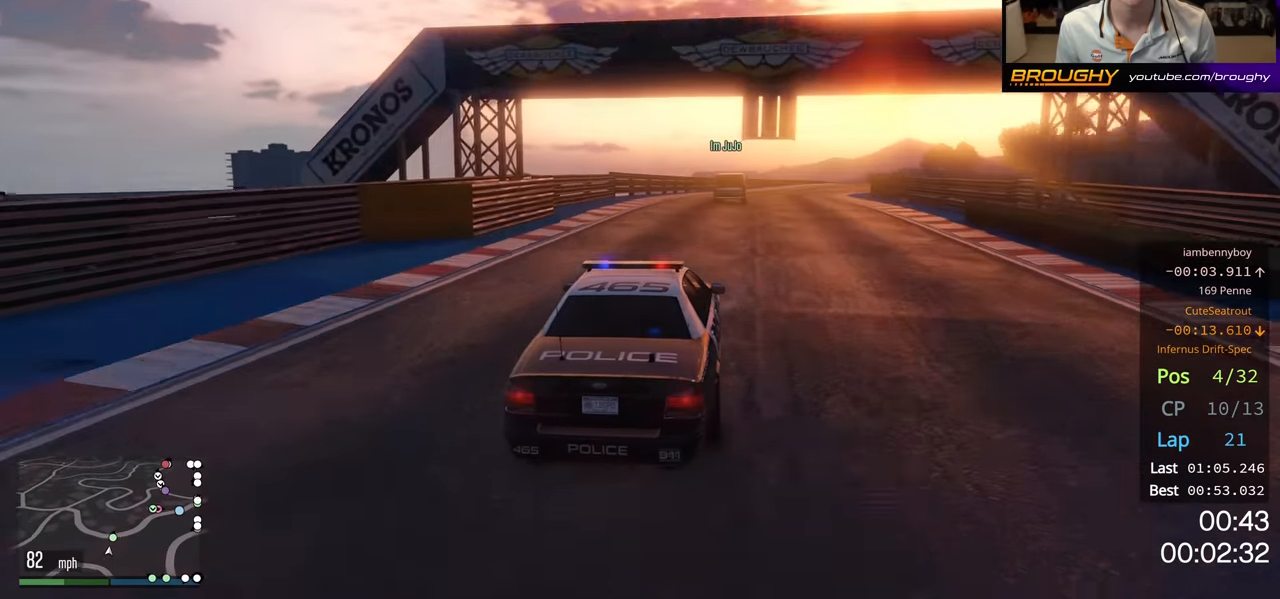
{"buttons": ["R2"], "left_stick": "right", "right_stick": "center", "events": [[450, "left_stick", "right"]]}
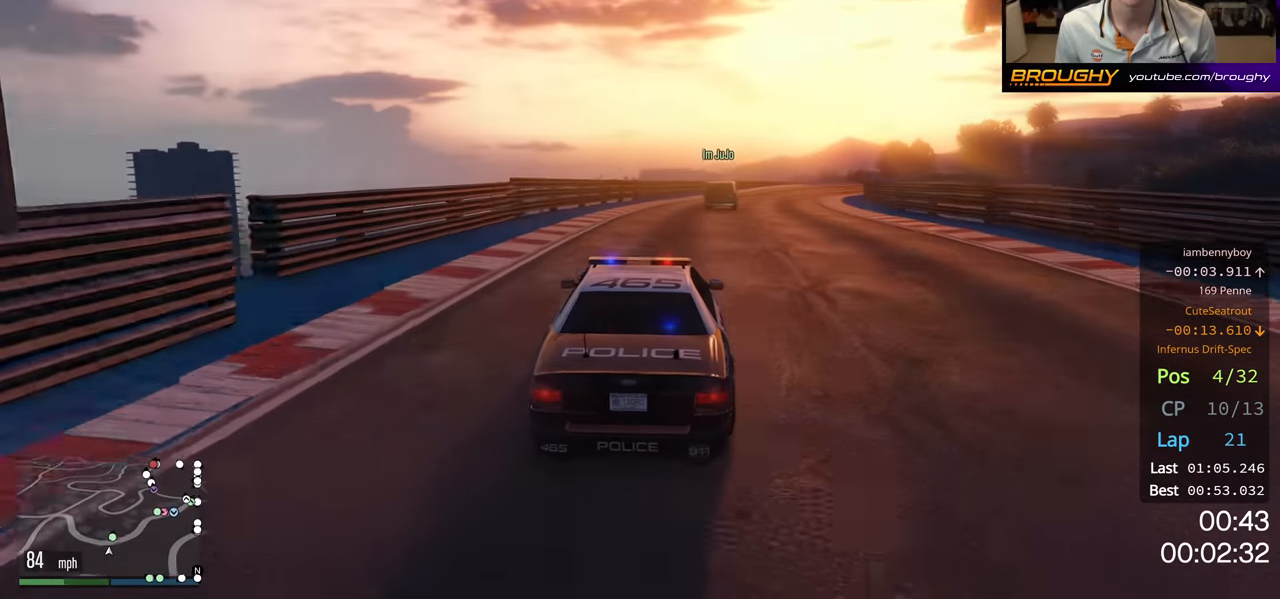
{"buttons": ["R2"], "left_stick": "center", "right_stick": "center", "events": [[300, "left_stick", "center"]]}
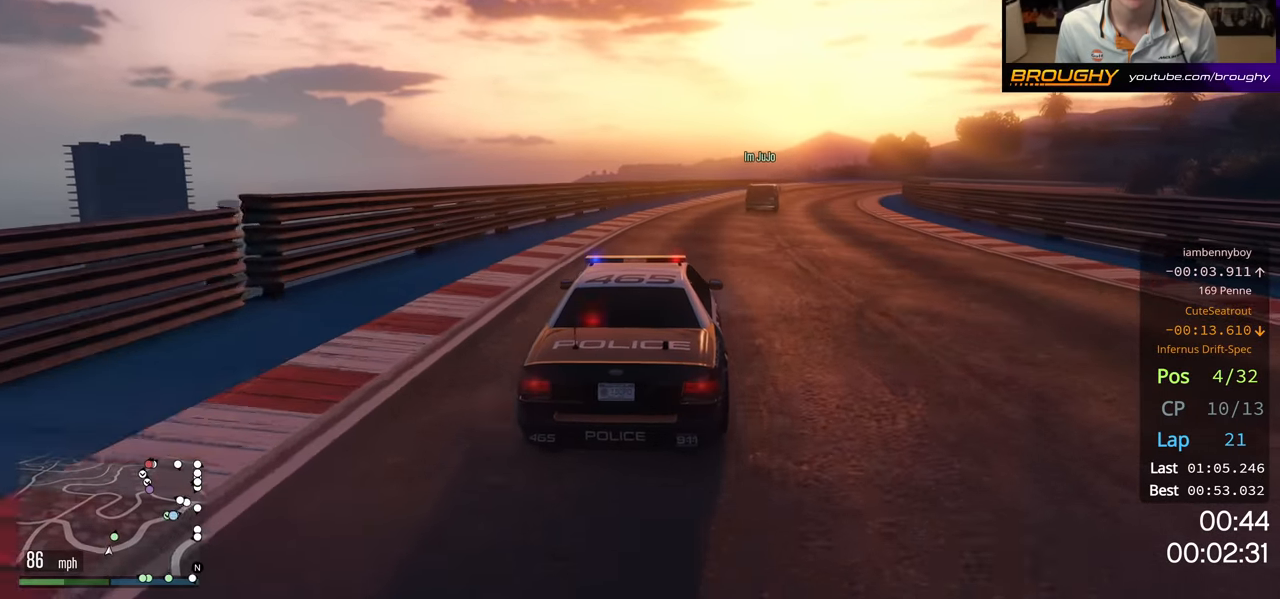
{"buttons": ["R2"], "left_stick": "right", "right_stick": "center", "events": [[67, "left_stick", "right"], [250, "left_stick", "center"], [483, "left_stick", "right"]]}
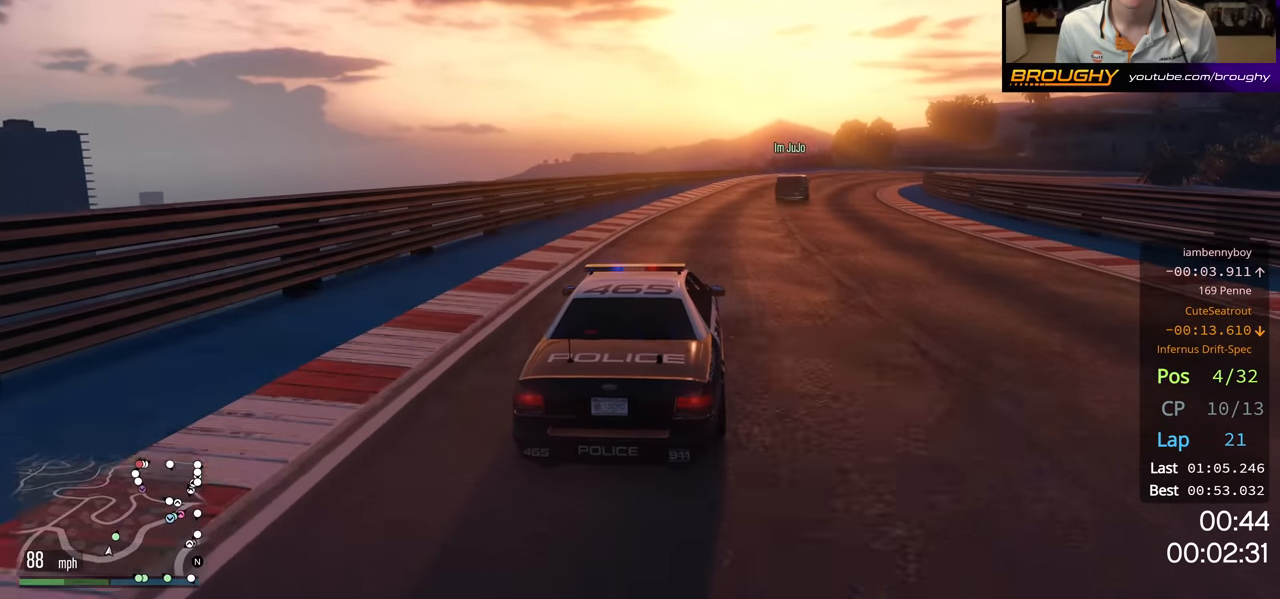
{"buttons": ["R2"], "left_stick": "right", "right_stick": "center", "events": [[167, "left_stick", "center"], [350, "left_stick", "right"]]}
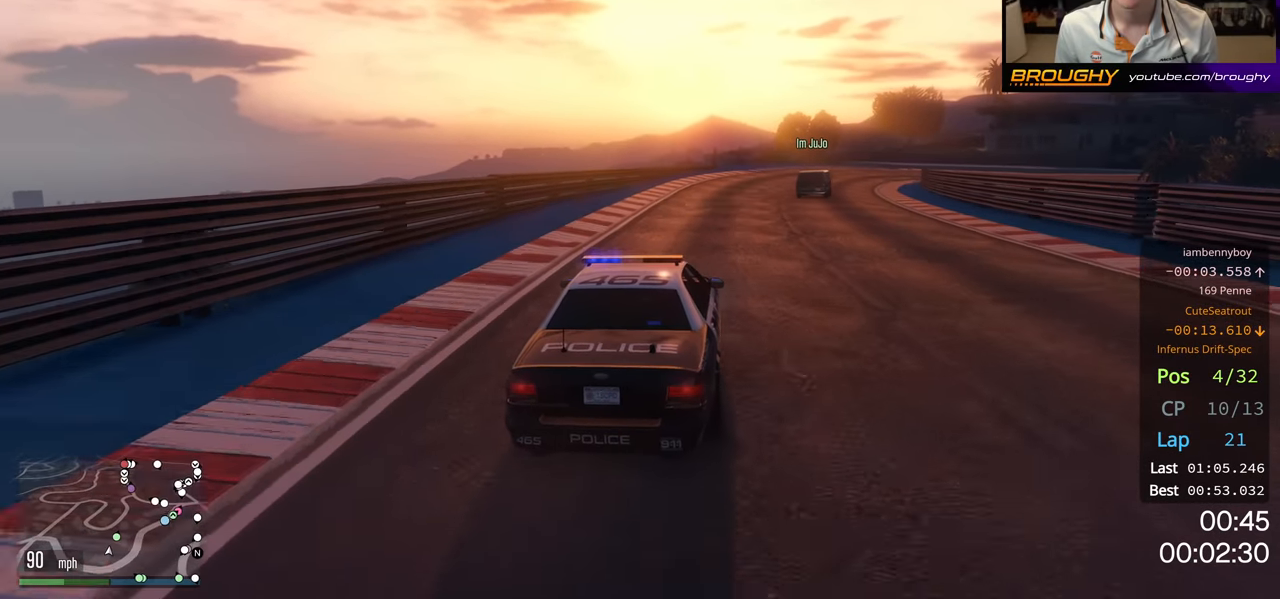
{"buttons": ["R2"], "left_stick": "right", "right_stick": "center", "events": [[17, "left_stick", "center"], [400, "left_stick", "right"]]}
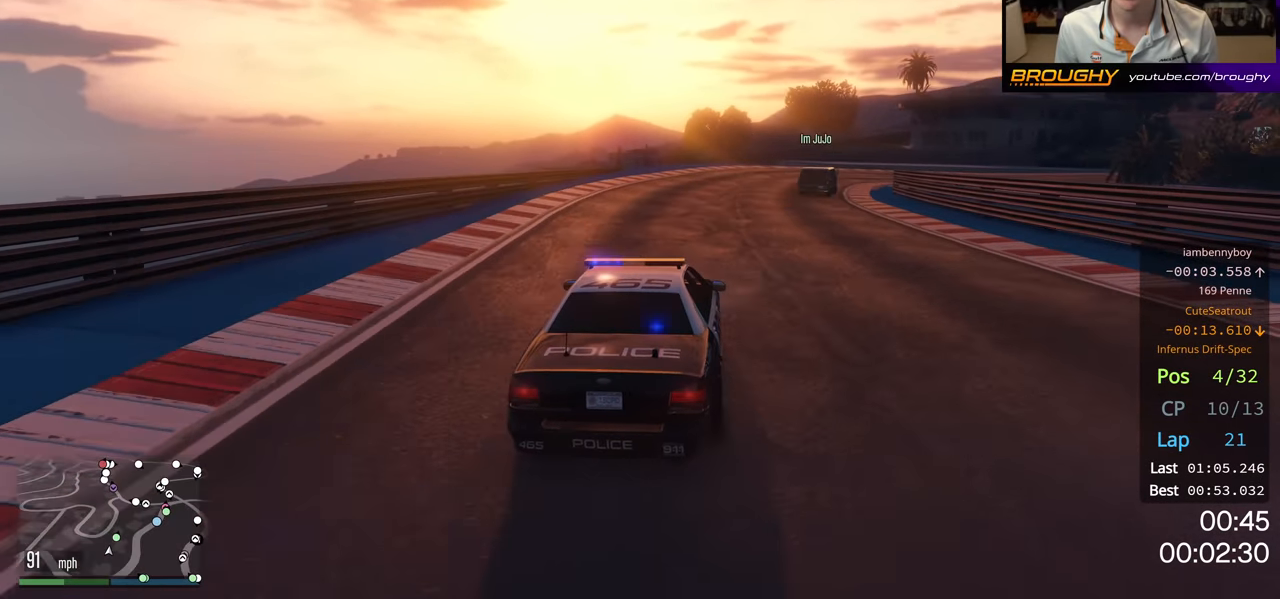
{"buttons": ["R2"], "left_stick": "right", "right_stick": "center", "events": []}
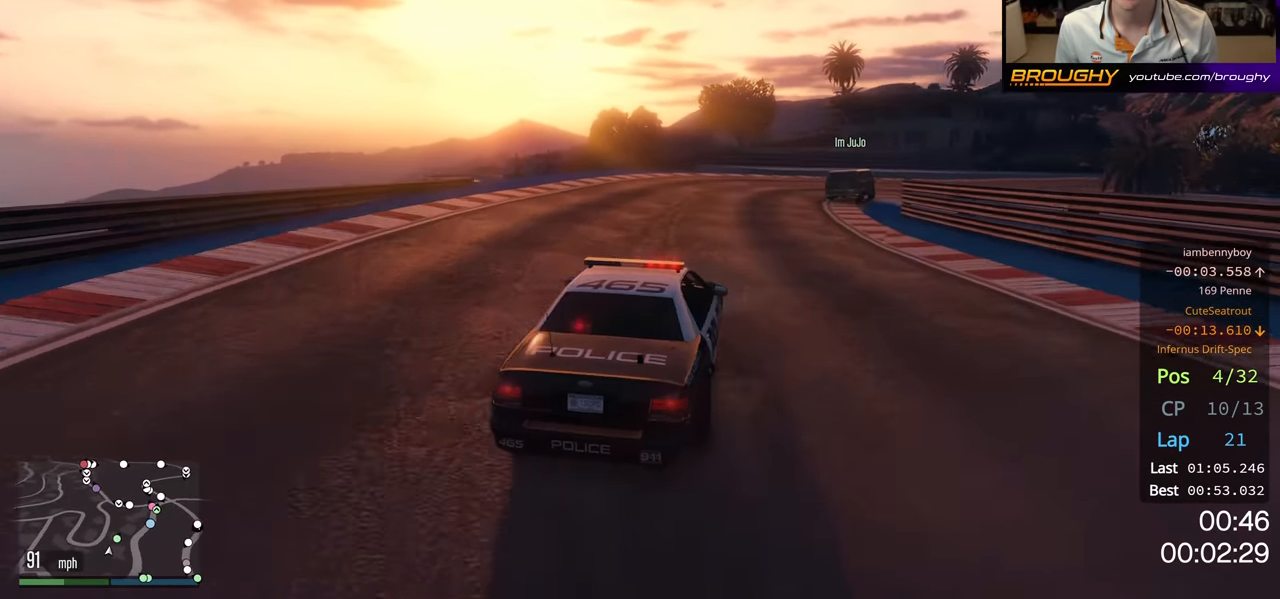
{"buttons": ["R2"], "left_stick": "center", "right_stick": "center", "events": [[500, "left_stick", "center"]]}
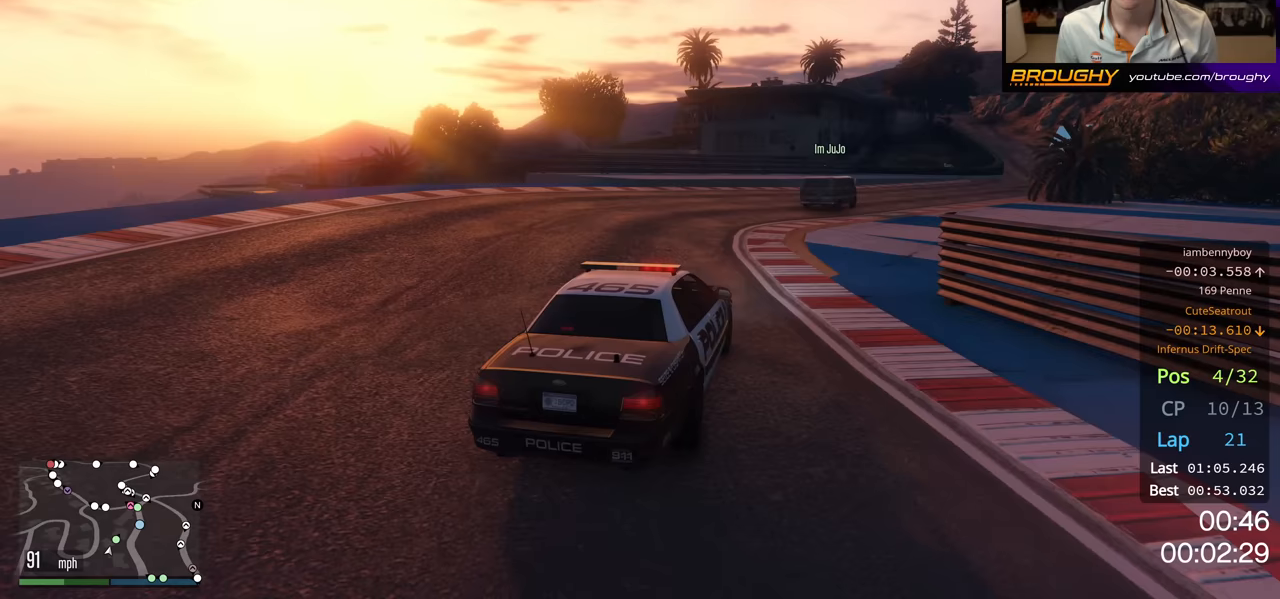
{"buttons": ["R2"], "left_stick": "right", "right_stick": "center", "events": [[50, "left_stick", "right"]]}
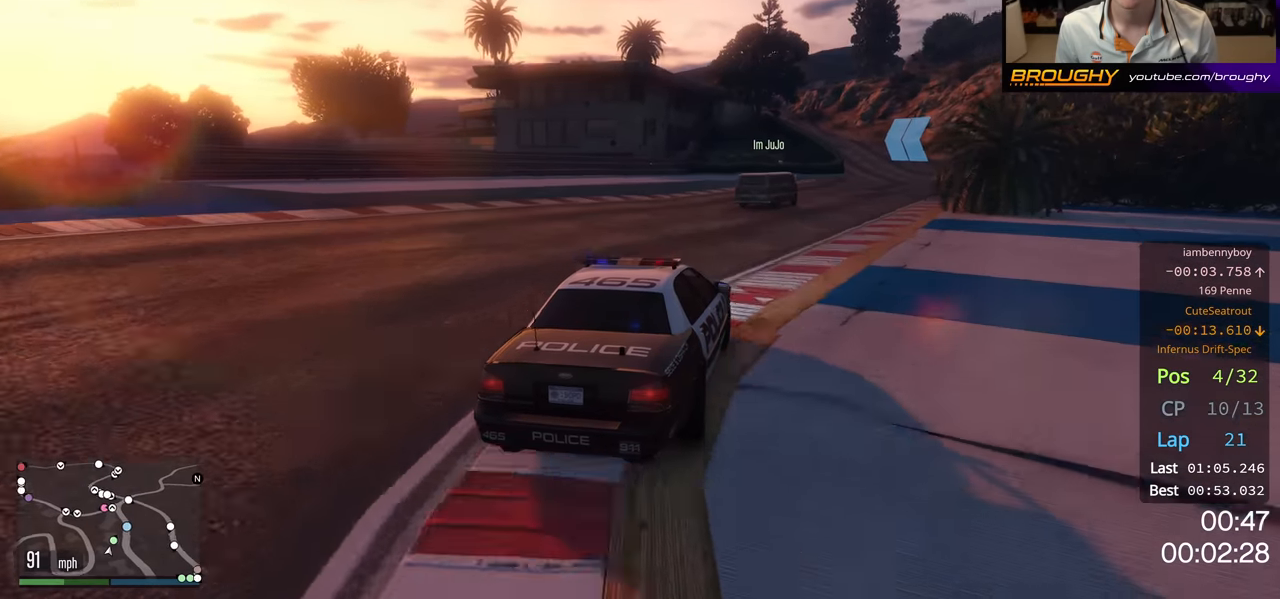
{"buttons": ["R2"], "left_stick": "right", "right_stick": "center", "events": [[350, "left_stick", "center"], [433, "left_stick", "right"]]}
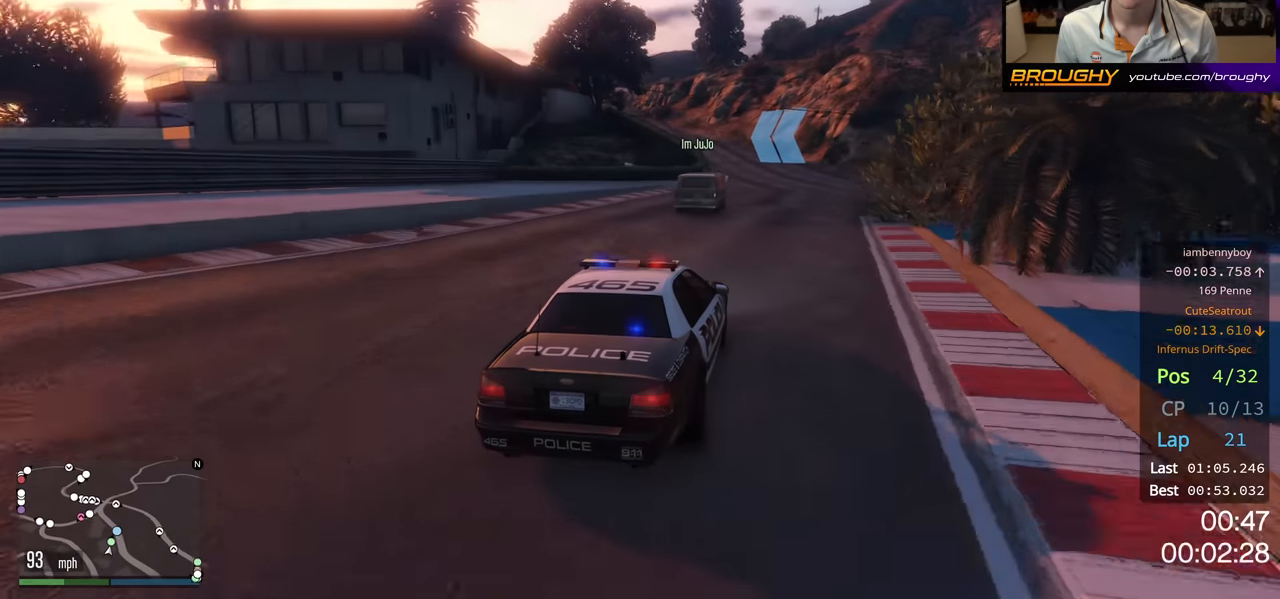
{"buttons": ["R2"], "left_stick": "left", "right_stick": "center", "events": [[83, "left_stick", "center"], [417, "left_stick", "left"]]}
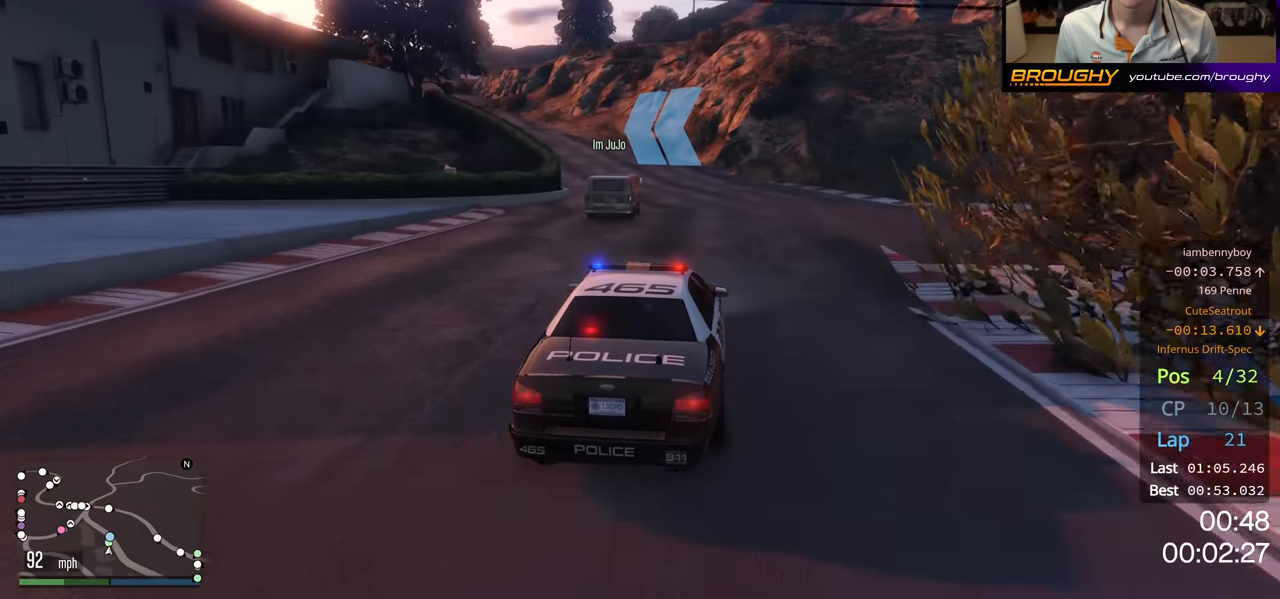
{"buttons": ["R2"], "left_stick": "center", "right_stick": "center", "events": [[117, "left_stick", "center"], [267, "left_stick", "left"], [450, "left_stick", "center"]]}
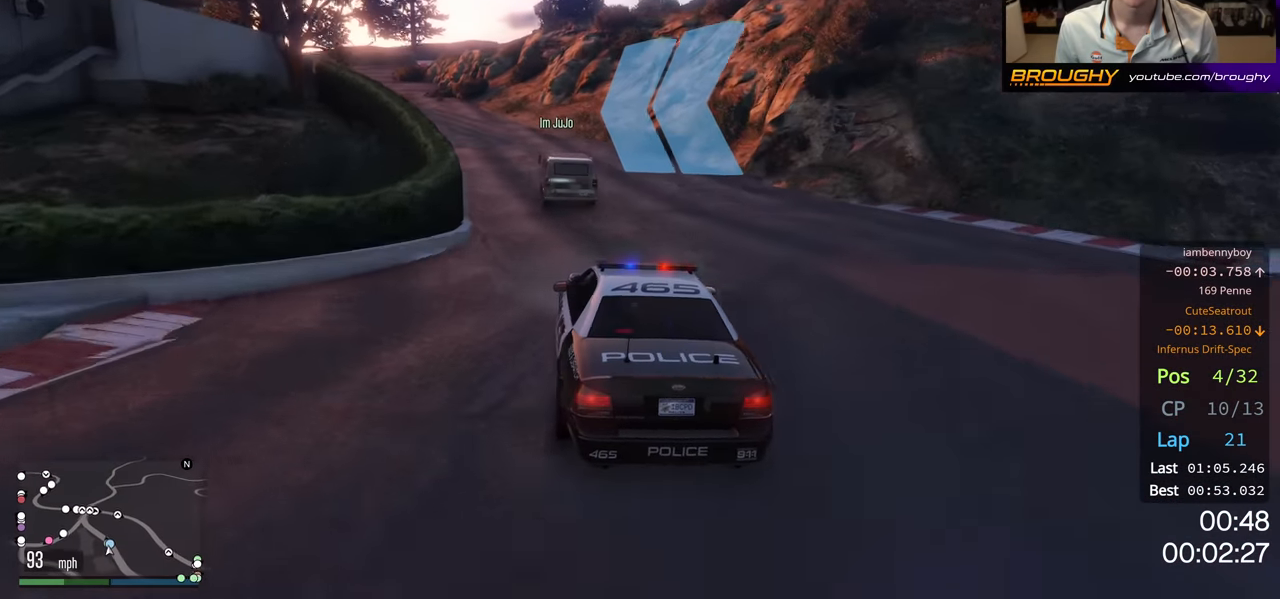
{"buttons": ["R2"], "left_stick": "center", "right_stick": "center", "events": [[250, "left_stick", "up-left"], [367, "left_stick", "center"]]}
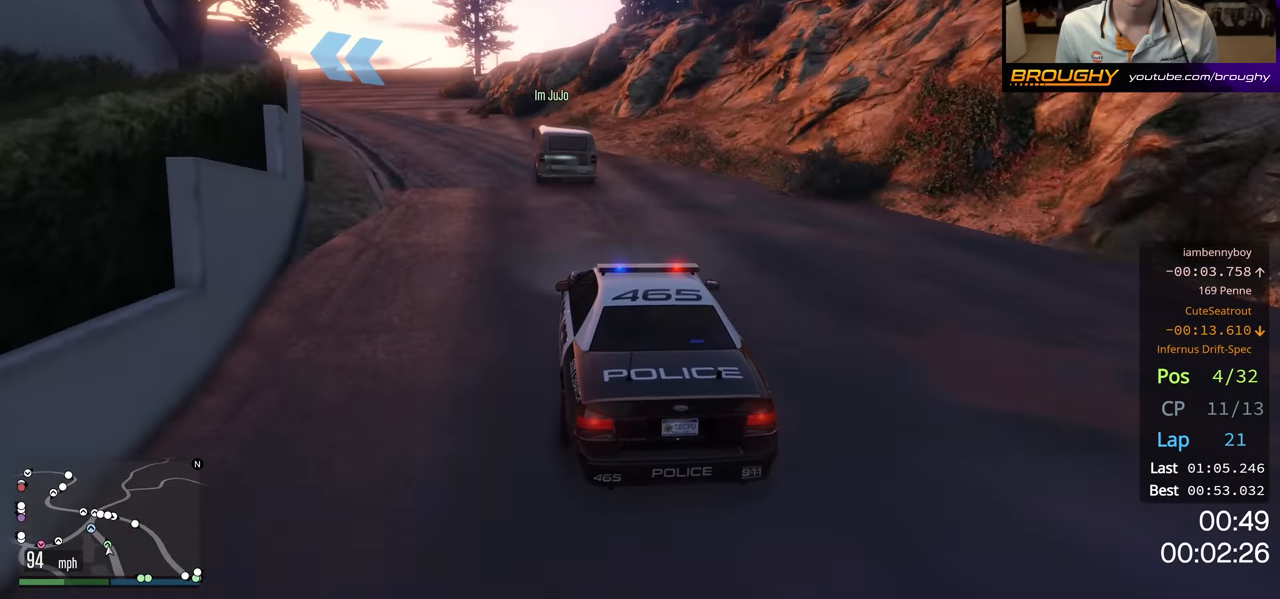
{"buttons": ["R2"], "left_stick": "up-left", "right_stick": "down-left", "events": [[83, "left_stick", "up-left"], [267, "right_stick", "down-left"]]}
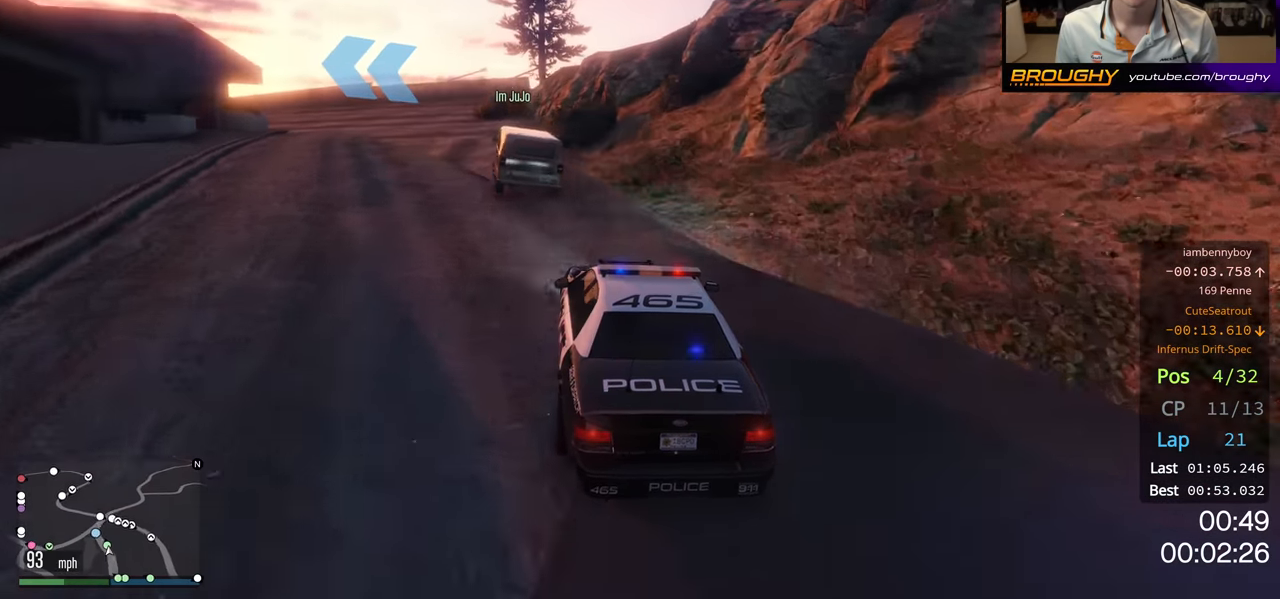
{"buttons": [], "left_stick": "left", "right_stick": "down-left", "events": [[17, "L2", "down"], [17, "left_stick", "center"], [100, "R2", "up"], [283, "left_stick", "left"], [417, "L2", "up"]]}
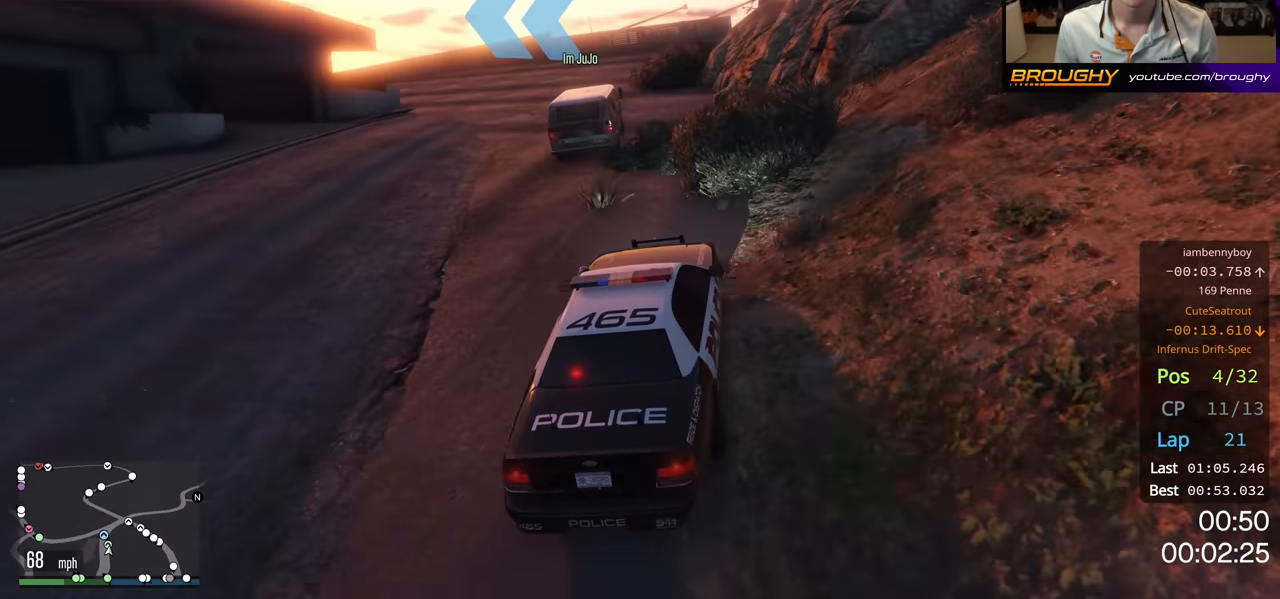
{"buttons": ["R2"], "left_stick": "up-left", "right_stick": "down-left", "events": [[17, "left_stick", "center"], [67, "left_stick", "up-left"], [267, "left_stick", "center"], [417, "left_stick", "up-left"], [450, "R2", "down"]]}
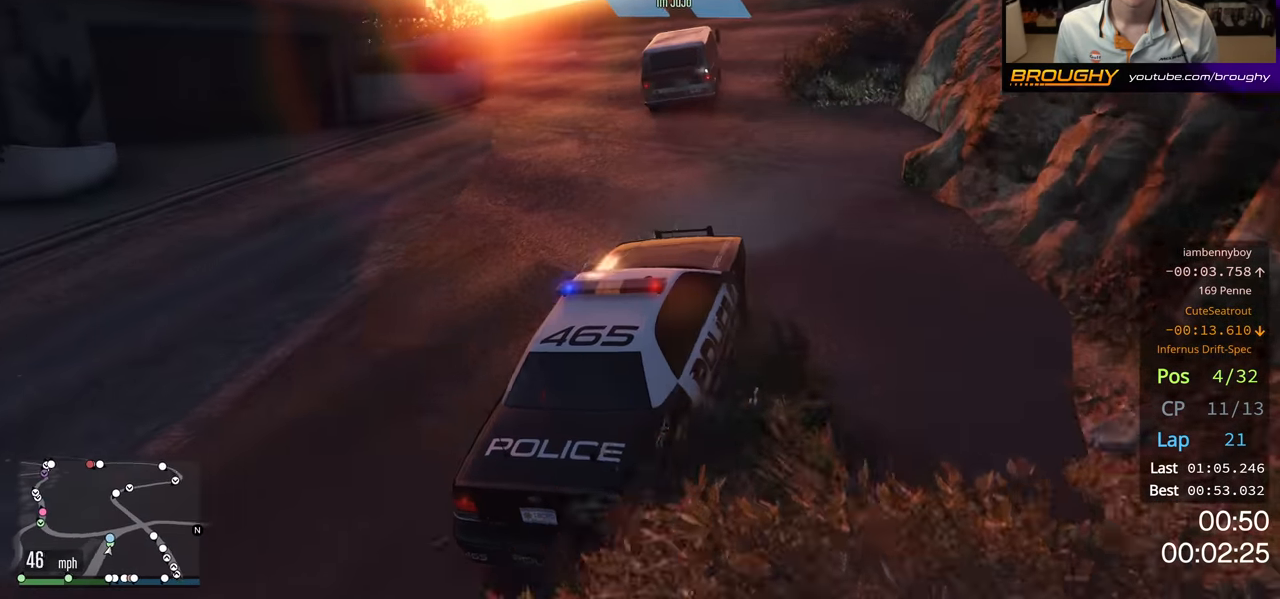
{"buttons": ["R2"], "left_stick": "center", "right_stick": "down-left", "events": [[383, "left_stick", "center"]]}
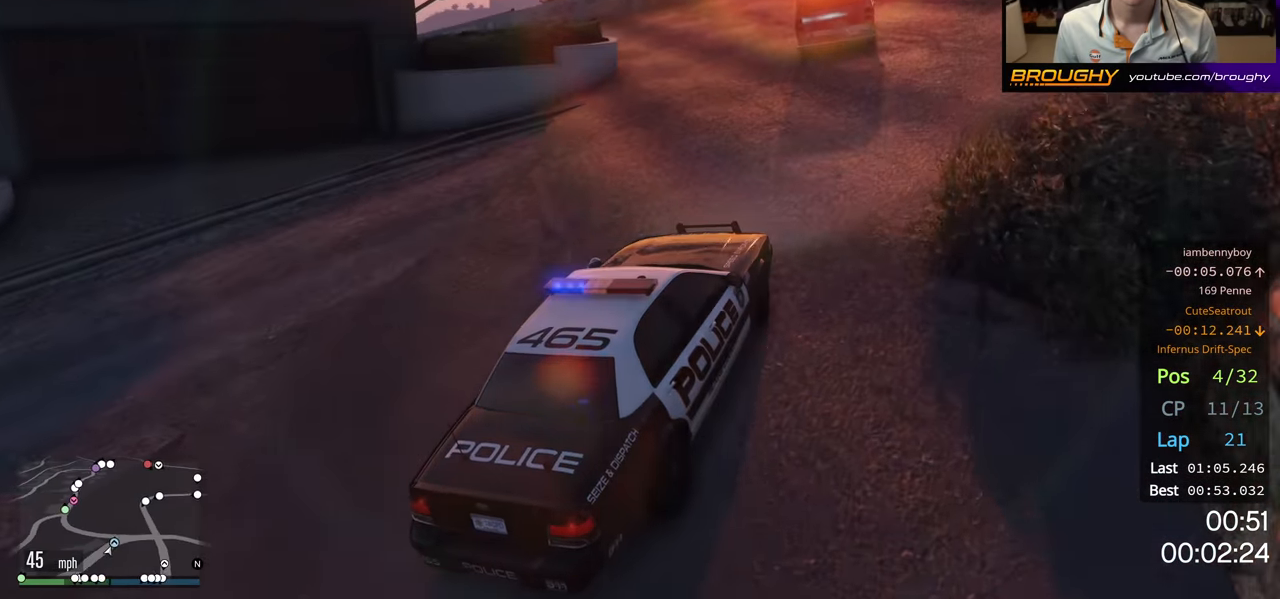
{"buttons": ["R2"], "left_stick": "up-left", "right_stick": "down-left", "events": [[17, "left_stick", "left"], [67, "left_stick", "up-left"], [250, "left_stick", "center"], [500, "left_stick", "up-left"]]}
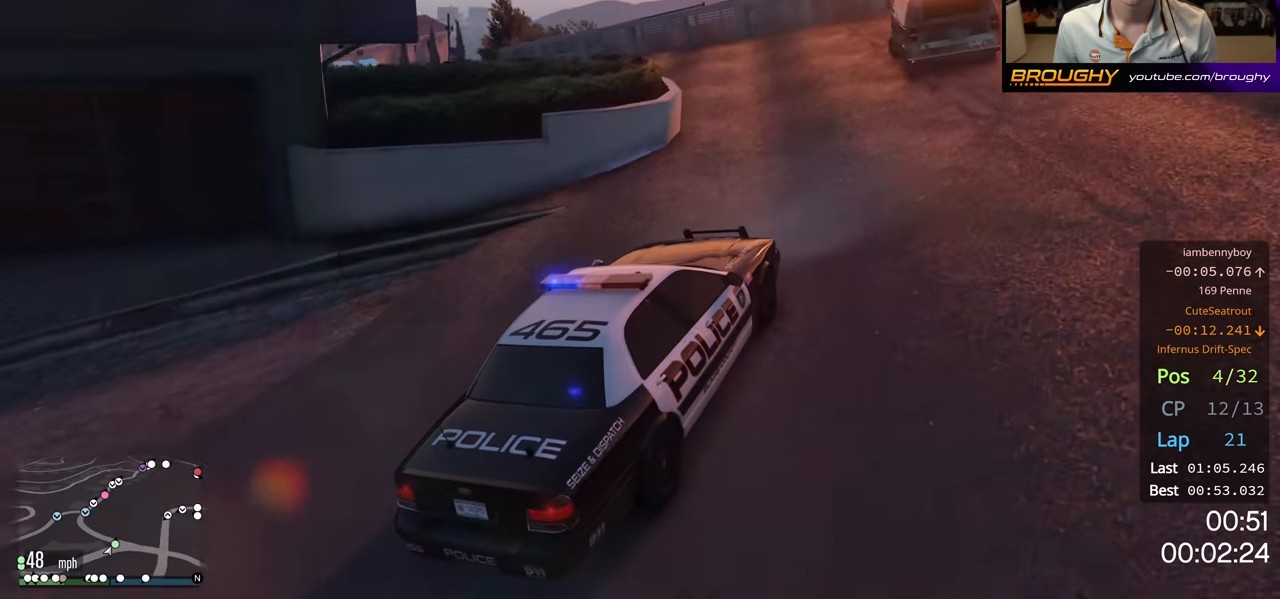
{"buttons": [], "left_stick": "up-left", "right_stick": "down-left", "events": [[83, "R2", "up"]]}
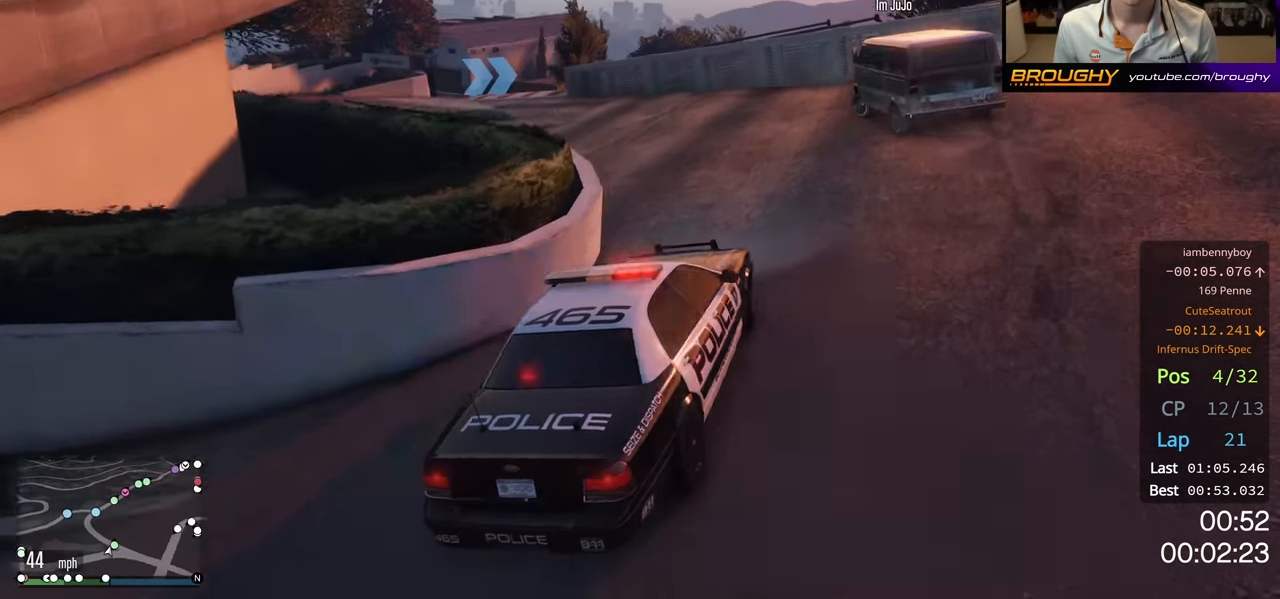
{"buttons": ["R2"], "left_stick": "center", "right_stick": "down-left", "events": [[17, "R2", "down"], [100, "left_stick", "center"], [200, "left_stick", "up-left"], [433, "left_stick", "center"]]}
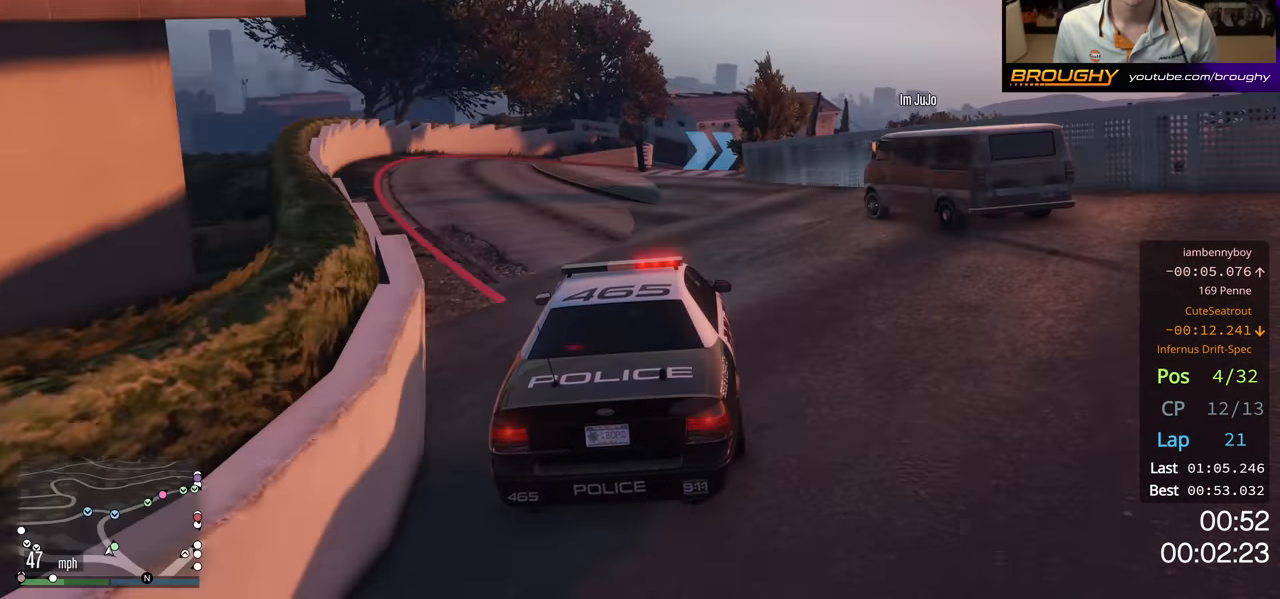
{"buttons": ["R2"], "left_stick": "center", "right_stick": "center", "events": [[17, "left_stick", "up-left"], [83, "right_stick", "center"], [150, "left_stick", "center"]]}
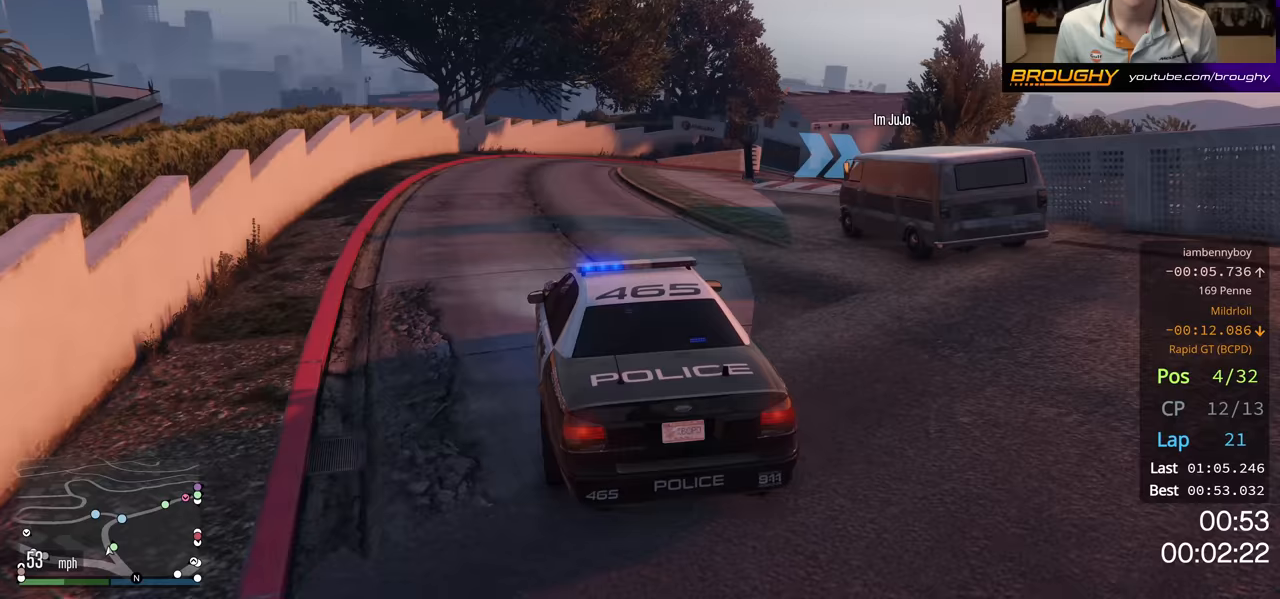
{"buttons": ["R2"], "left_stick": "center", "right_stick": "center", "events": []}